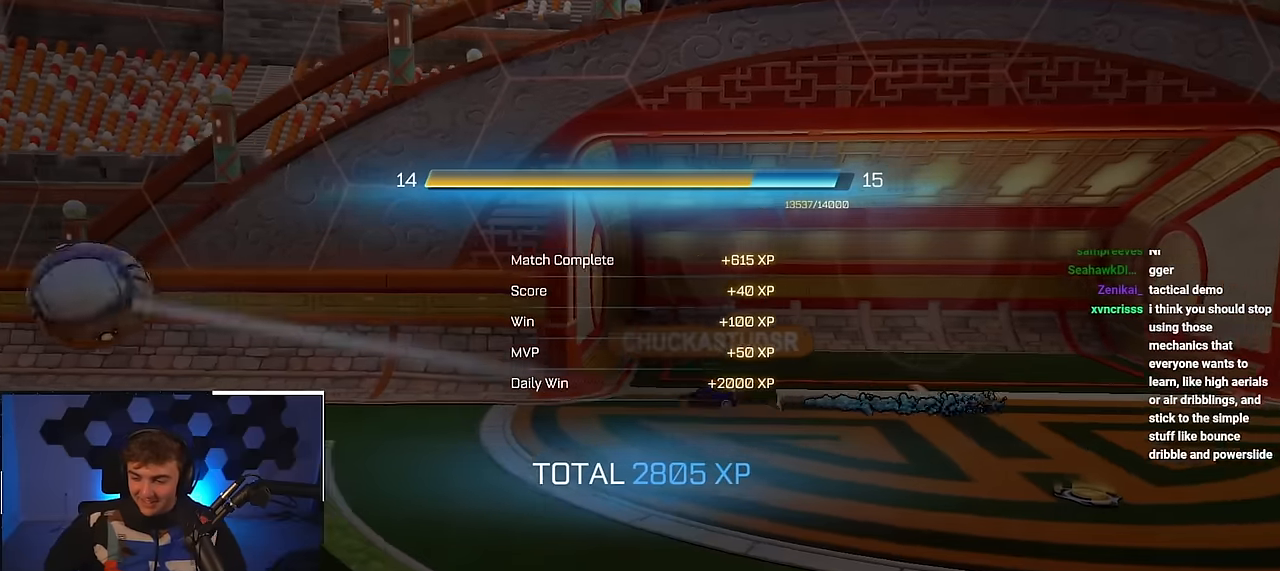
Gameplay with a controller (PlayStation layout); each line is a JSON object with the inputs held at the frame after it. "events" lists button and stick changes between this image and that frame as [ms after this image, input, new state], when the widget could be followed in between.
{"buttons": ["R2"], "left_stick": "center", "right_stick": "center", "events": [[333, "R2", "down"]]}
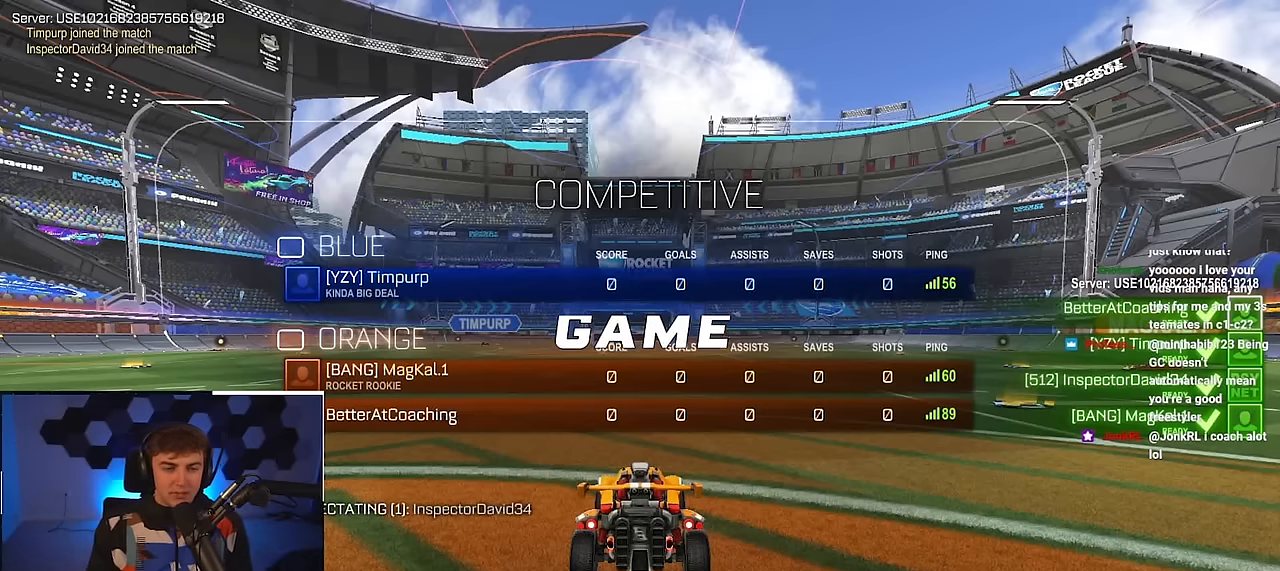
{"buttons": ["R2"], "left_stick": "center", "right_stick": "center", "events": []}
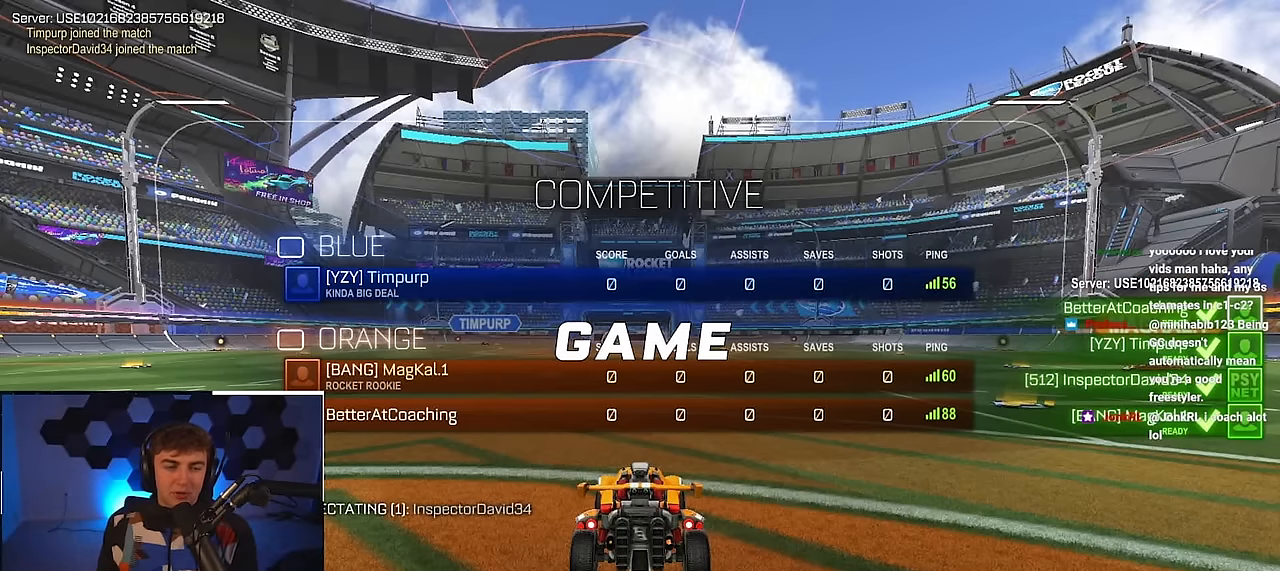
{"buttons": ["R2"], "left_stick": "center", "right_stick": "center", "events": []}
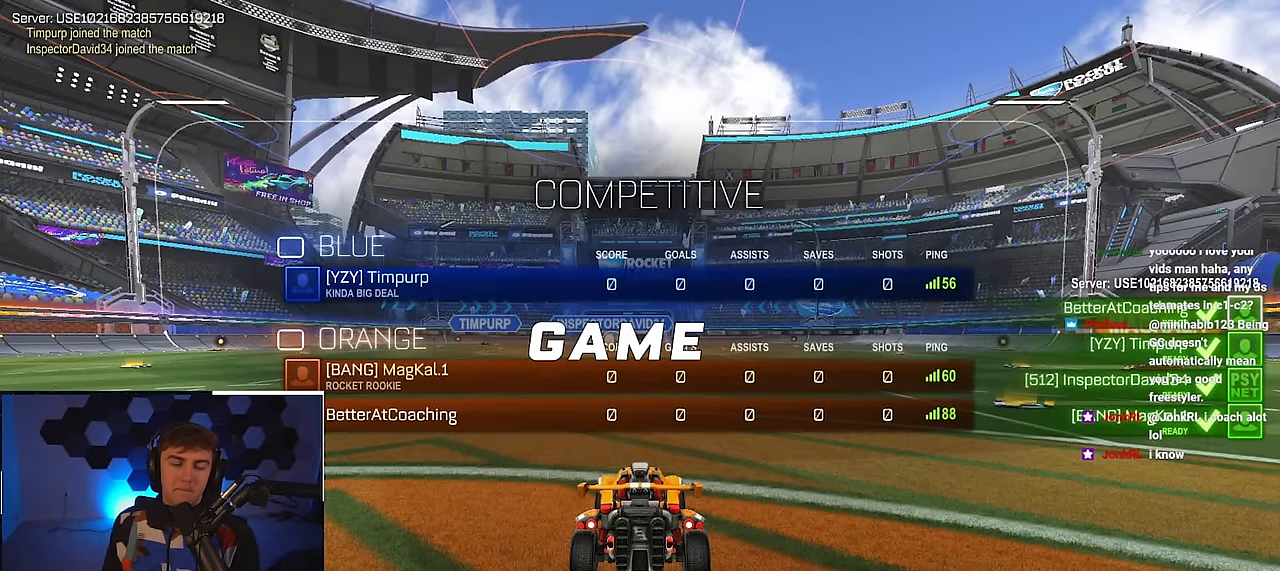
{"buttons": ["R2"], "left_stick": "center", "right_stick": "center", "events": []}
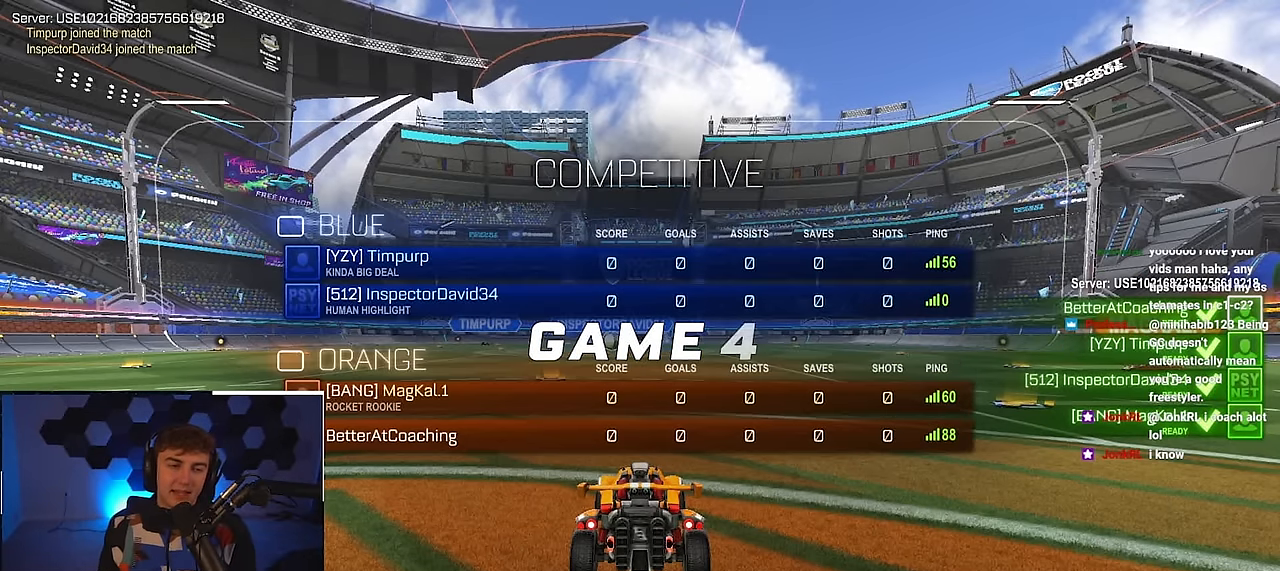
{"buttons": ["R2"], "left_stick": "center", "right_stick": "center", "events": []}
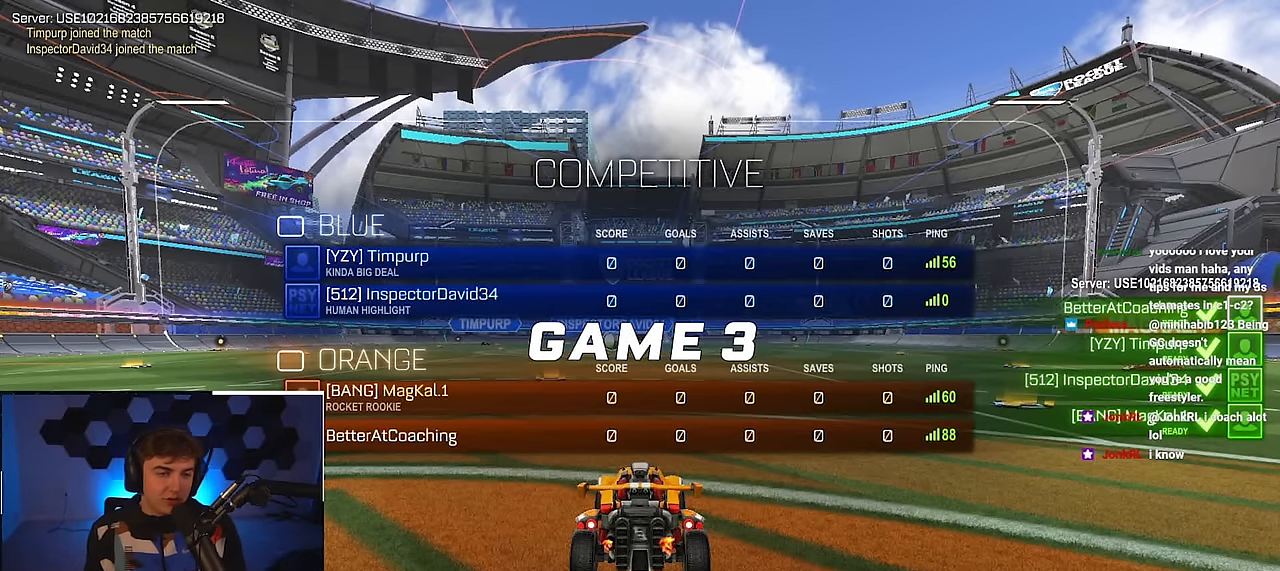
{"buttons": ["R2"], "left_stick": "center", "right_stick": "center", "events": []}
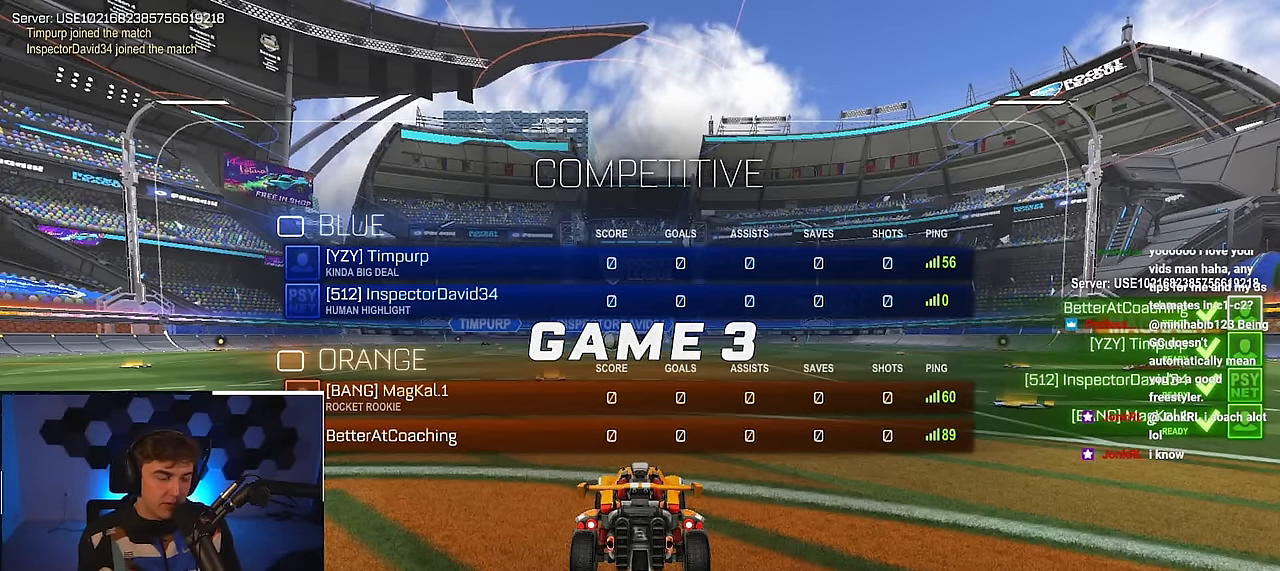
{"buttons": ["R2"], "left_stick": "center", "right_stick": "center", "events": []}
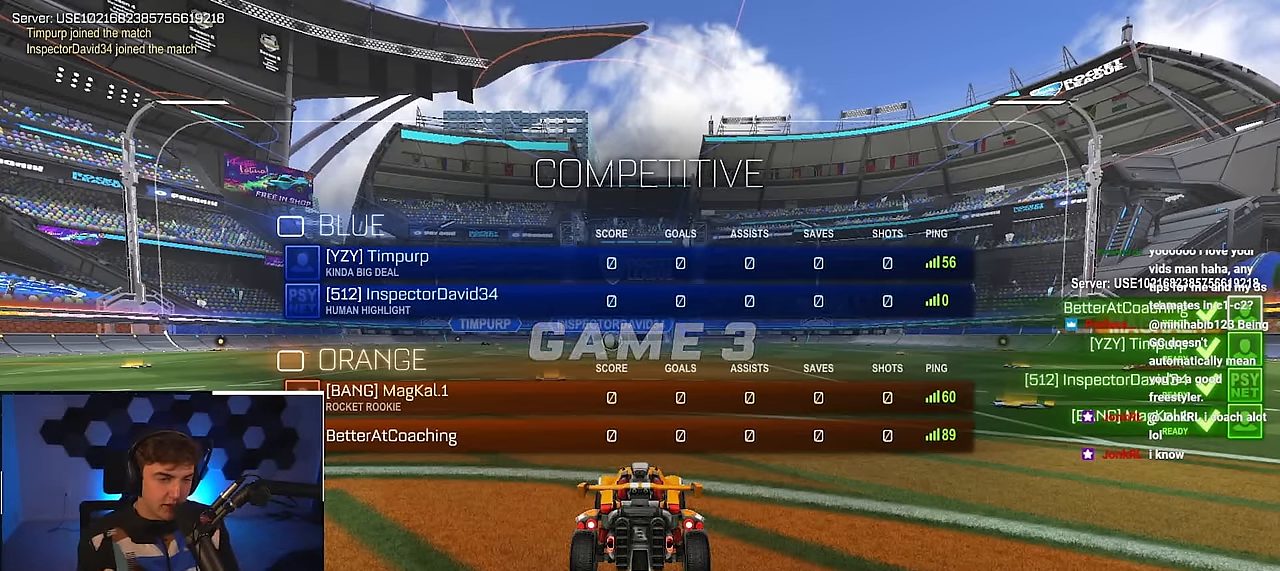
{"buttons": ["R2"], "left_stick": "center", "right_stick": "center", "events": []}
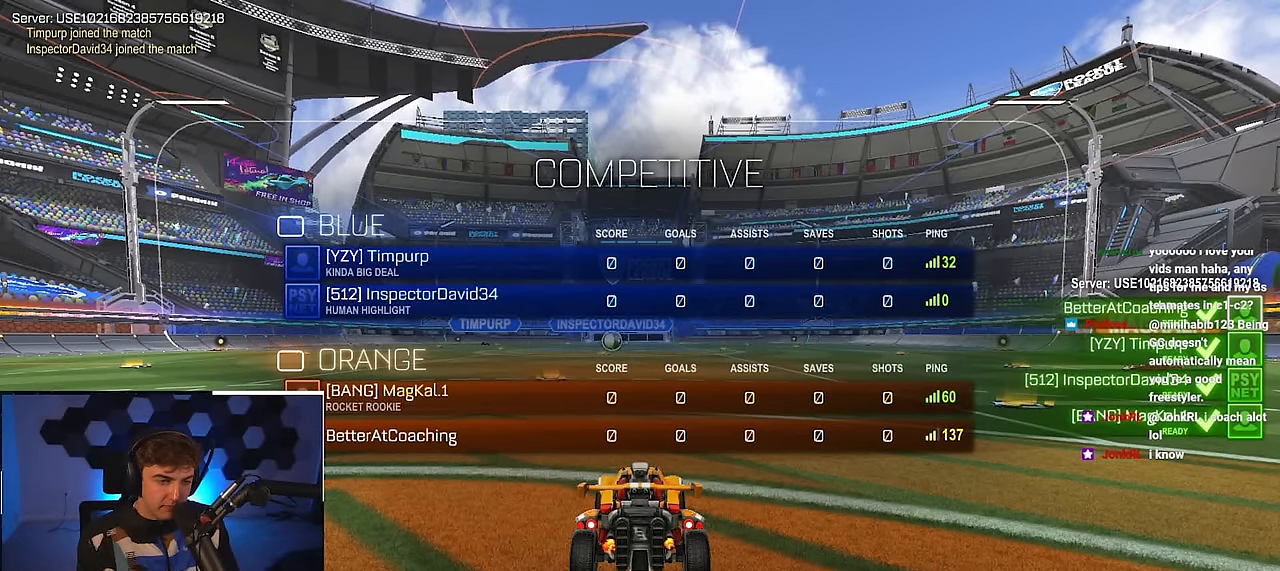
{"buttons": ["R2"], "left_stick": "center", "right_stick": "center", "events": []}
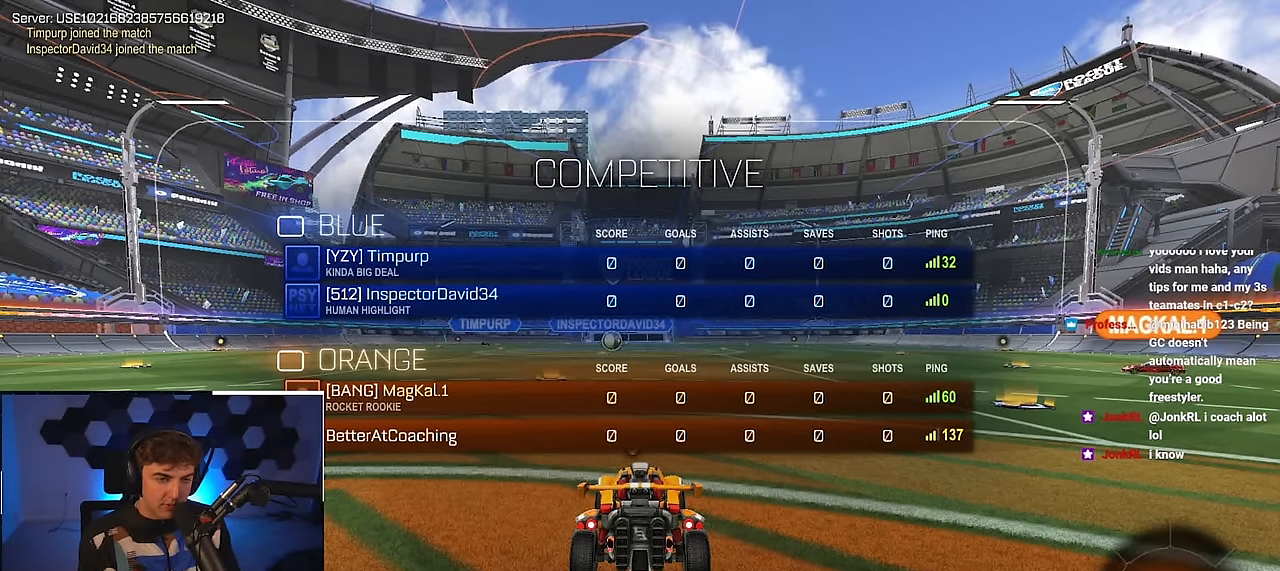
{"buttons": ["R2"], "left_stick": "center", "right_stick": "center", "events": []}
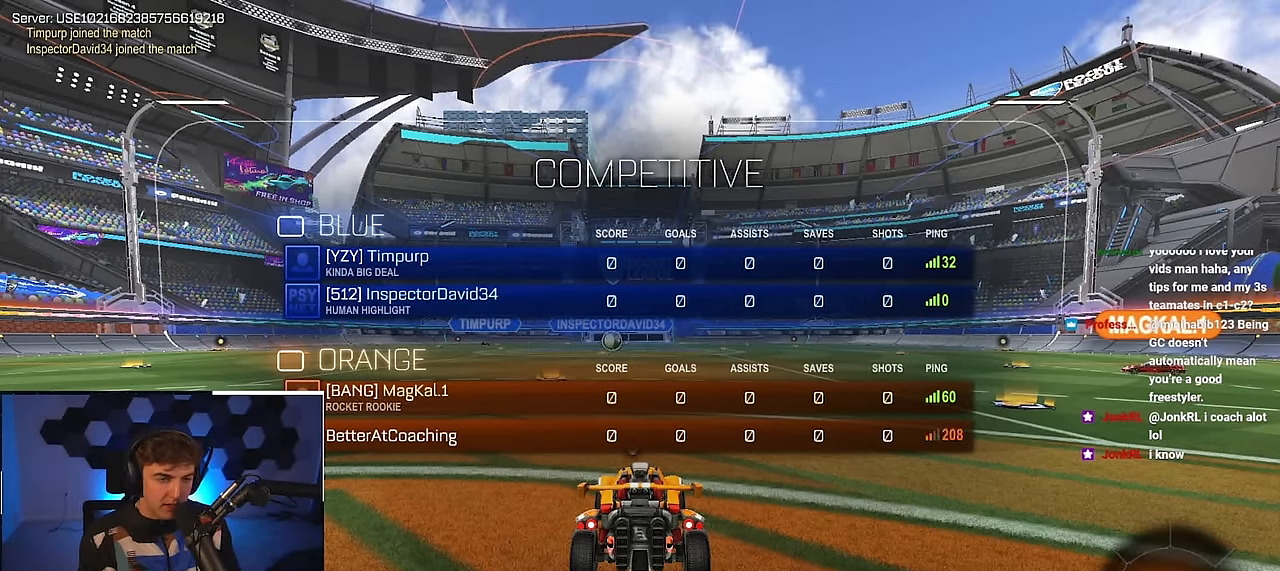
{"buttons": ["R2"], "left_stick": "center", "right_stick": "center", "events": []}
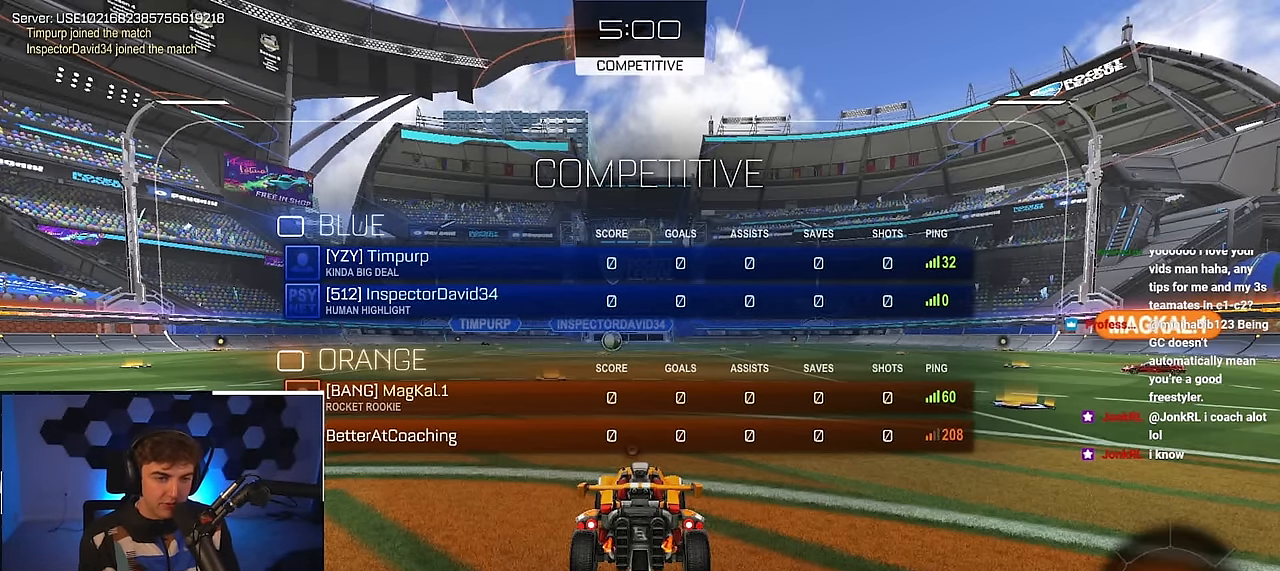
{"buttons": [], "left_stick": "center", "right_stick": "center", "events": [[17, "R2", "up"]]}
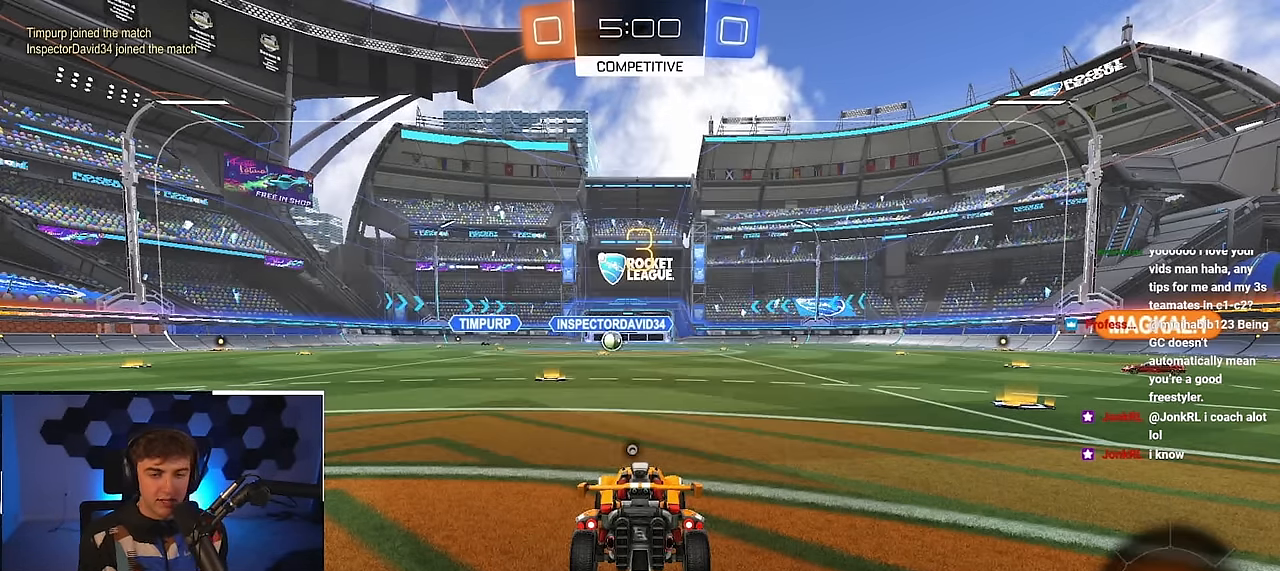
{"buttons": [], "left_stick": "up", "right_stick": "center", "events": [[217, "right_stick", "right"], [383, "left_stick", "up"], [400, "right_stick", "center"]]}
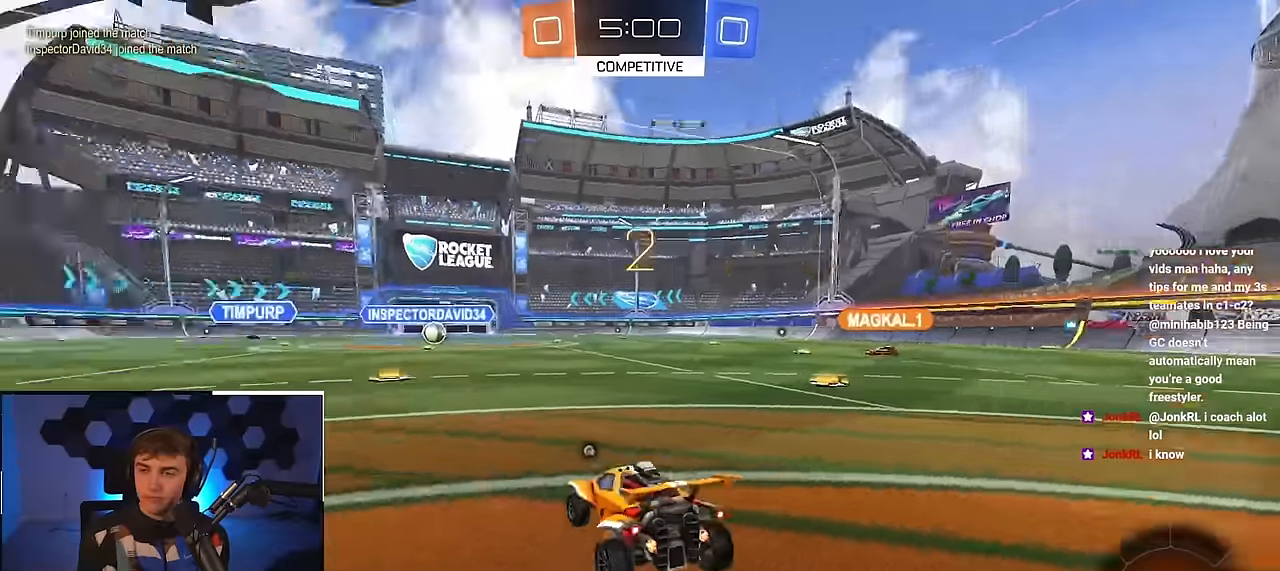
{"buttons": [], "left_stick": "up", "right_stick": "center", "events": [[333, "TRIANGLE", "down"], [450, "TRIANGLE", "up"]]}
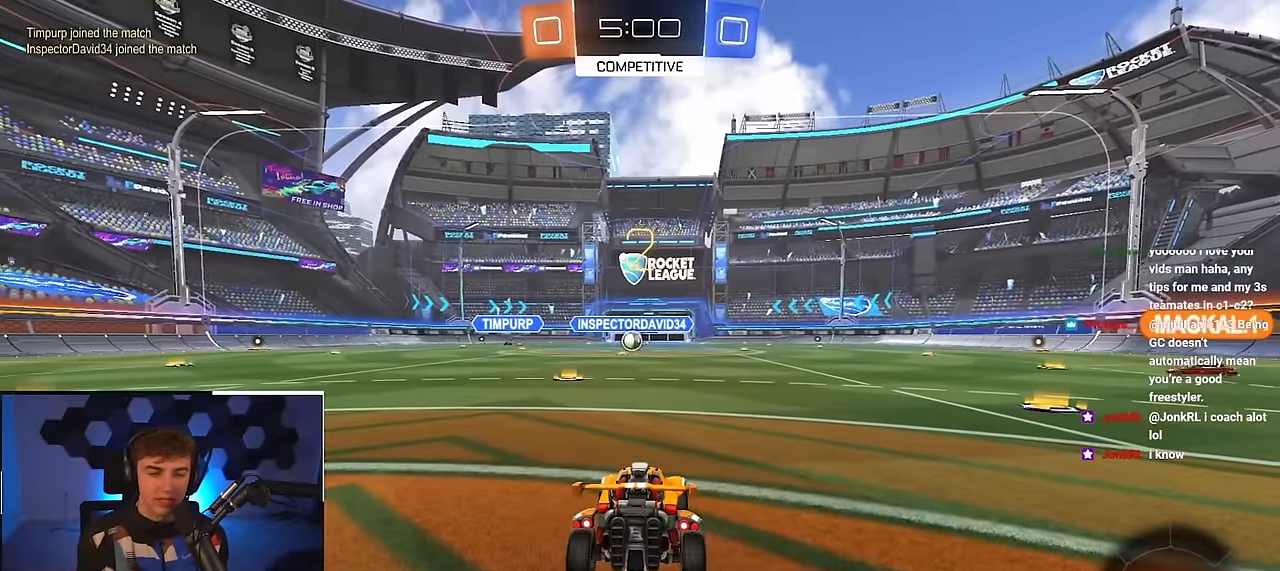
{"buttons": [], "left_stick": "up", "right_stick": "center", "events": []}
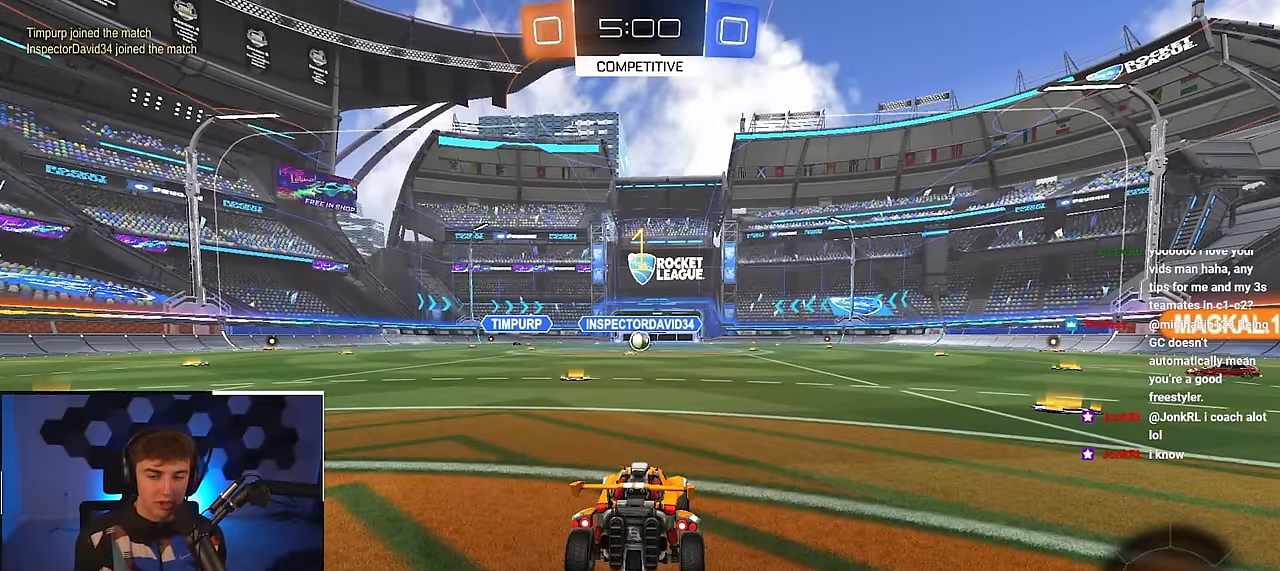
{"buttons": [], "left_stick": "up", "right_stick": "center", "events": []}
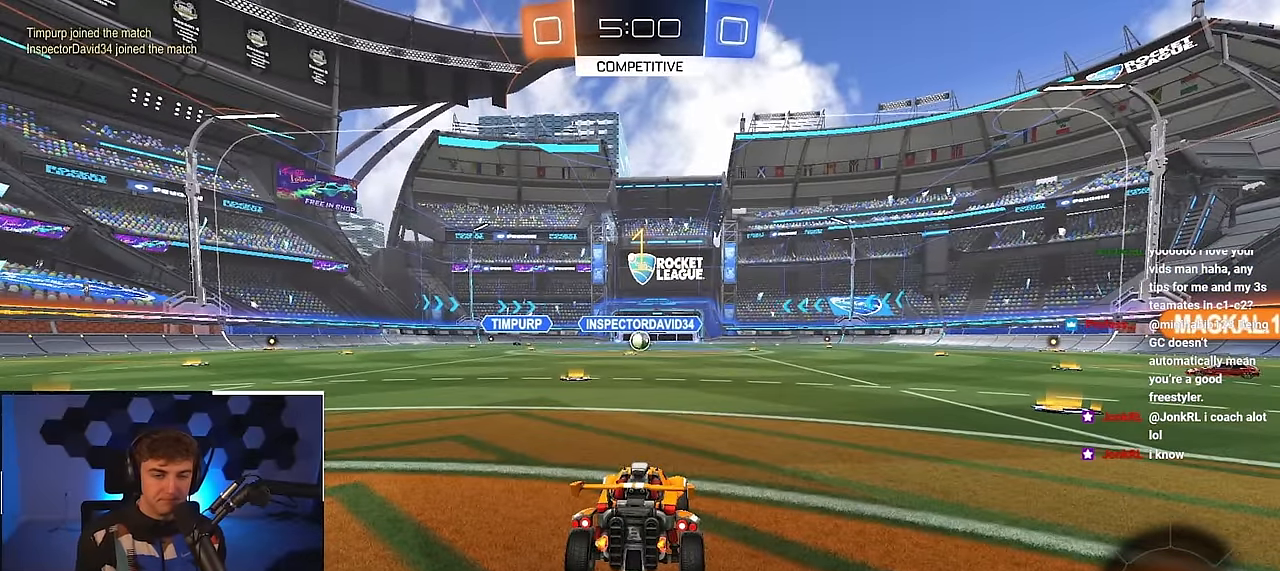
{"buttons": ["CROSS"], "left_stick": "up", "right_stick": "center", "events": [[50, "L2", "down"], [233, "L2", "up"], [266, "CROSS", "down"], [350, "CROSS", "up"], [400, "CROSS", "down"]]}
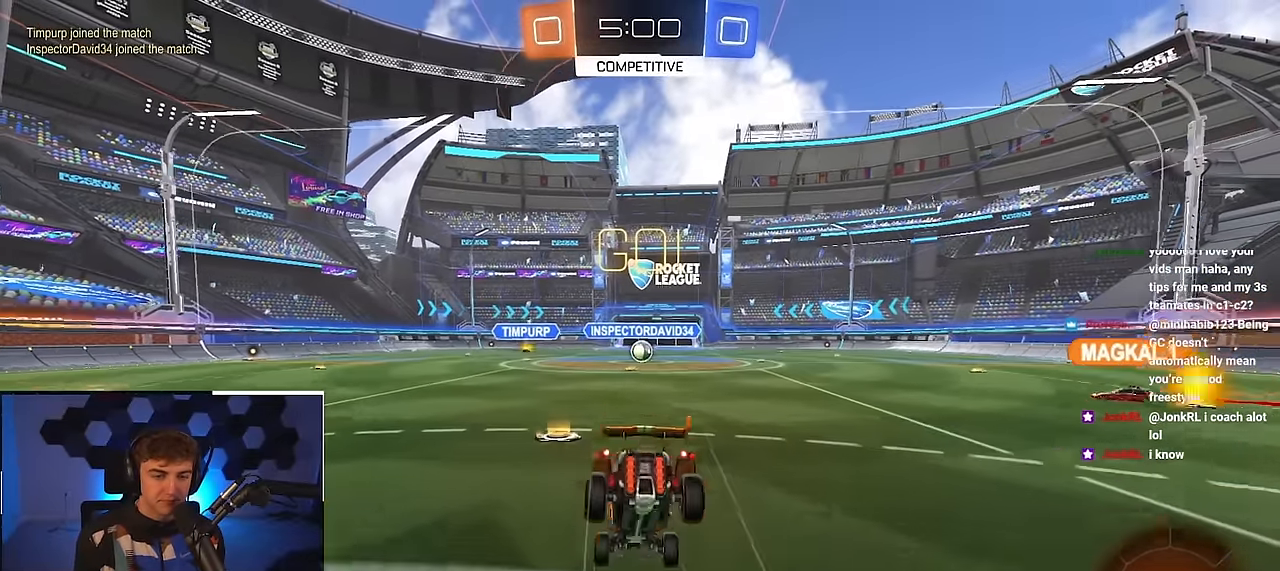
{"buttons": ["R2"], "left_stick": "center", "right_stick": "center", "events": [[16, "CROSS", "up"], [116, "left_stick", "center"], [400, "R2", "down"]]}
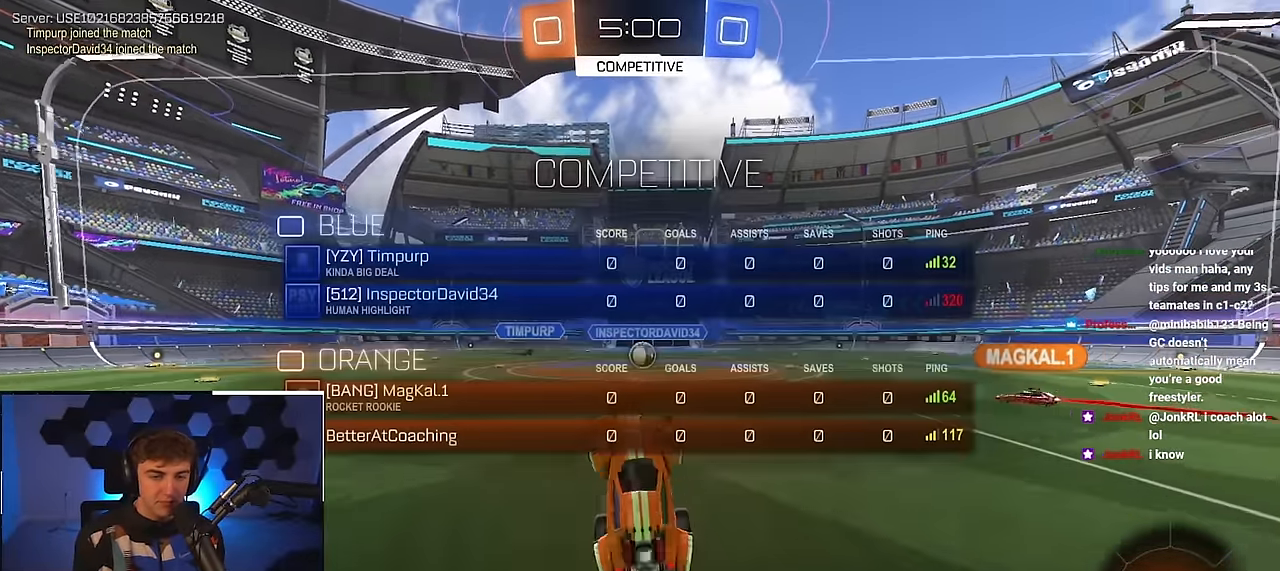
{"buttons": [], "left_stick": "down-right", "right_stick": "center", "events": [[433, "left_stick", "down-right"], [483, "R2", "up"]]}
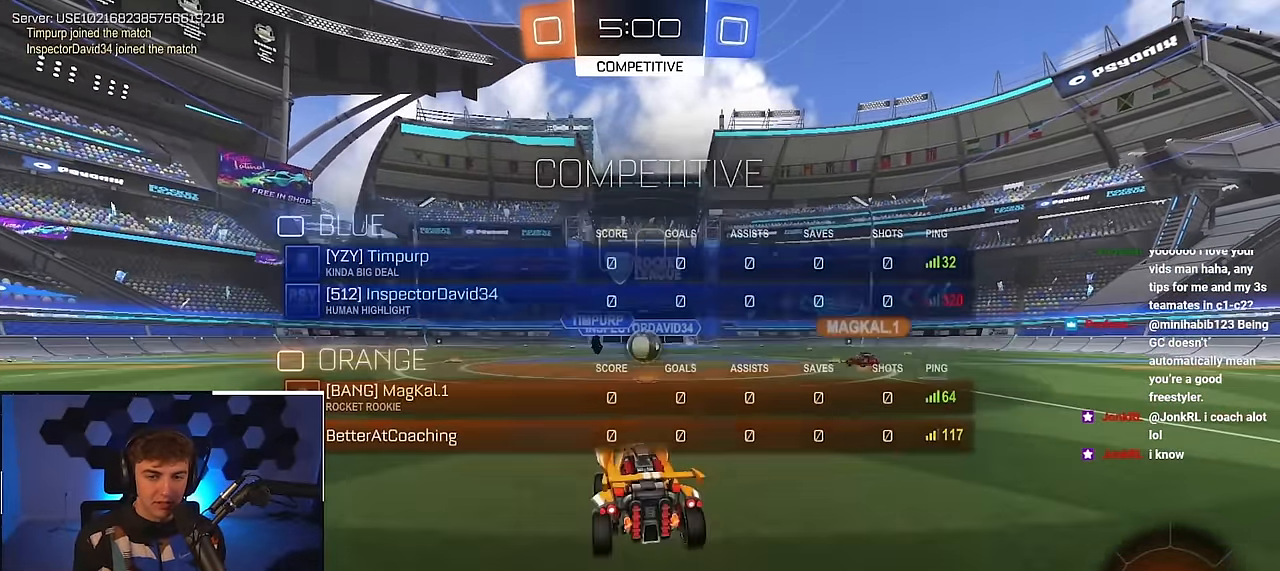
{"buttons": ["R2"], "left_stick": "up-left", "right_stick": "center", "events": [[83, "left_stick", "center"], [233, "R2", "down"], [300, "left_stick", "up"], [500, "left_stick", "up-left"]]}
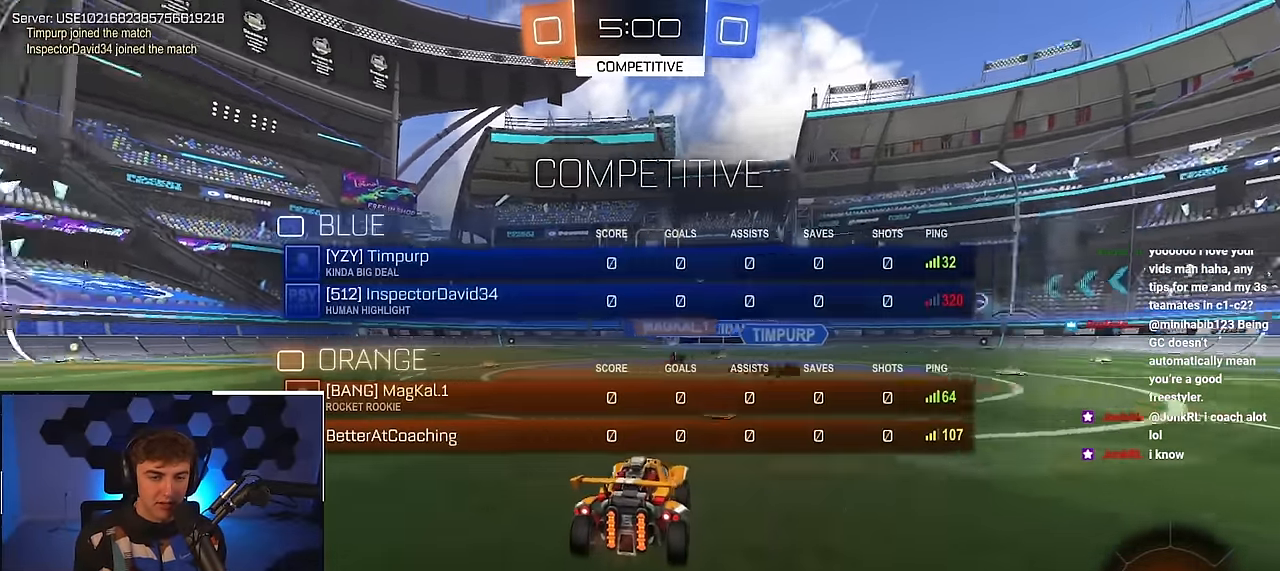
{"buttons": ["L2"], "left_stick": "up", "right_stick": "center", "events": [[83, "R2", "up"], [416, "L2", "down"], [500, "left_stick", "up"]]}
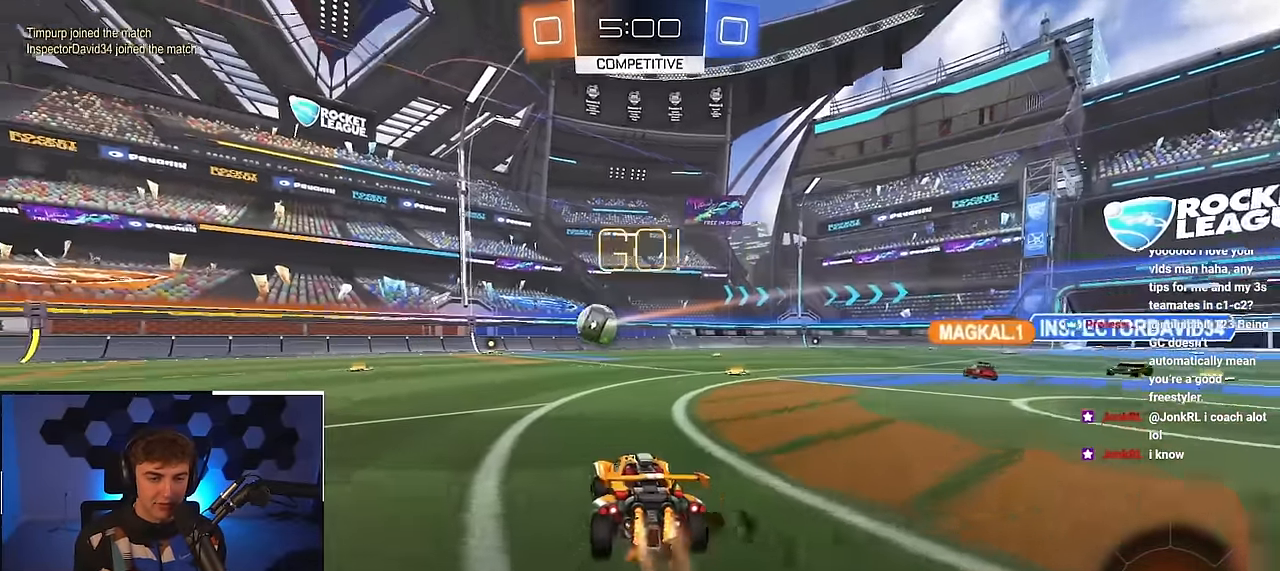
{"buttons": ["L2"], "left_stick": "up", "right_stick": "center", "events": [[200, "CROSS", "down"], [300, "CROSS", "up"], [350, "CROSS", "down"], [466, "CROSS", "up"]]}
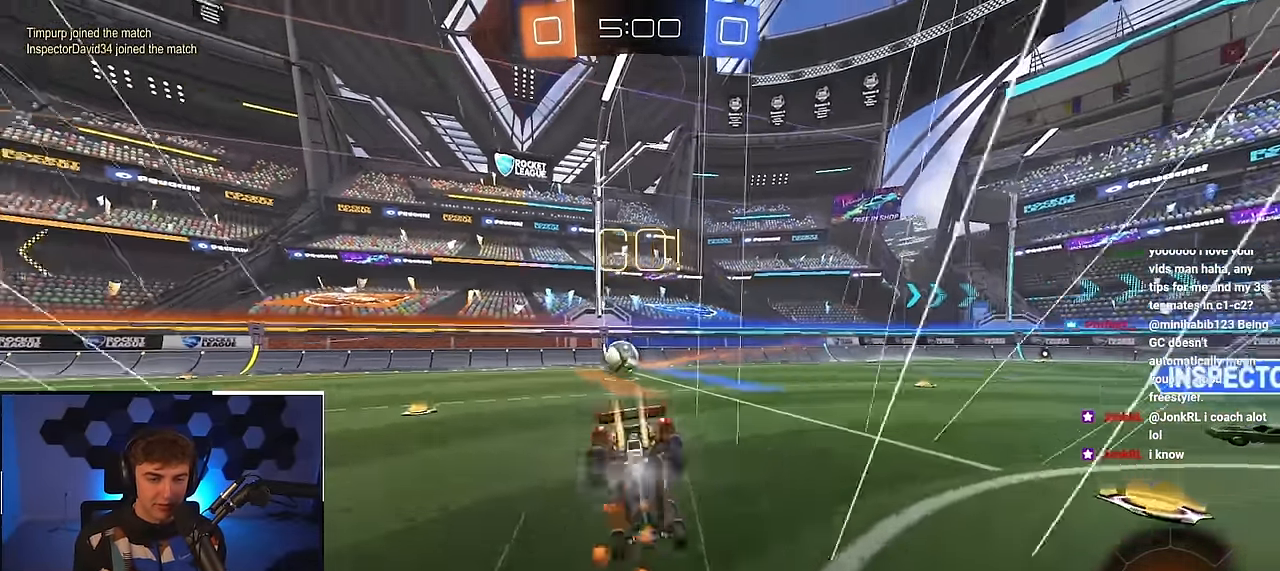
{"buttons": [], "left_stick": "center", "right_stick": "center", "events": [[50, "left_stick", "center"], [83, "L2", "up"], [200, "TRIANGLE", "down"], [316, "TRIANGLE", "up"]]}
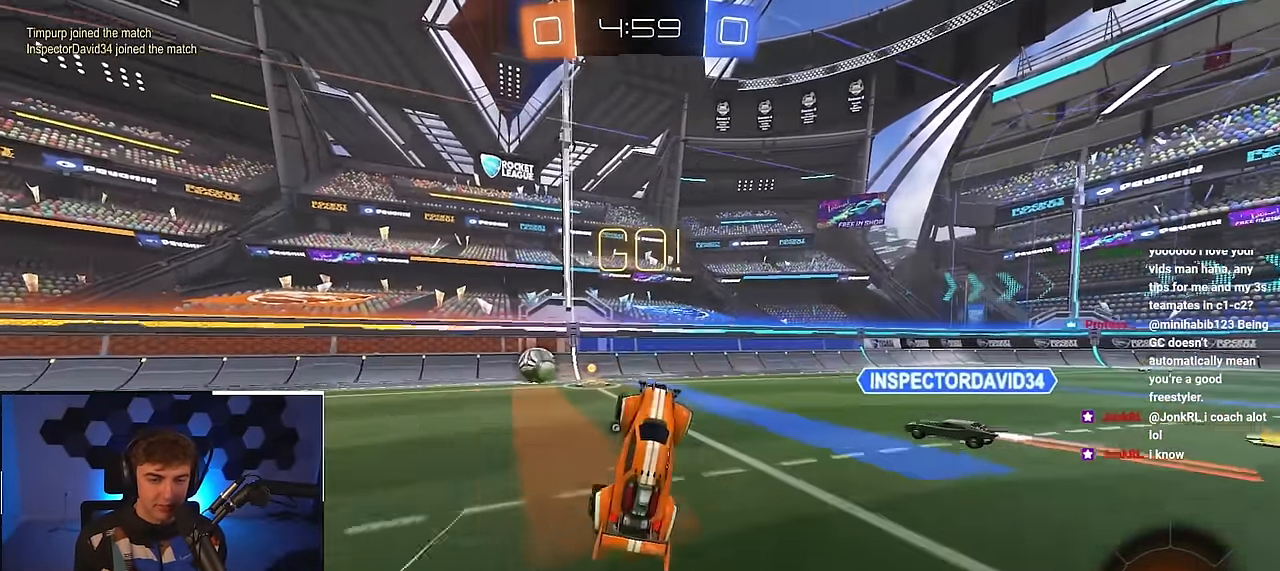
{"buttons": [], "left_stick": "up-left", "right_stick": "center", "events": [[200, "left_stick", "up-left"]]}
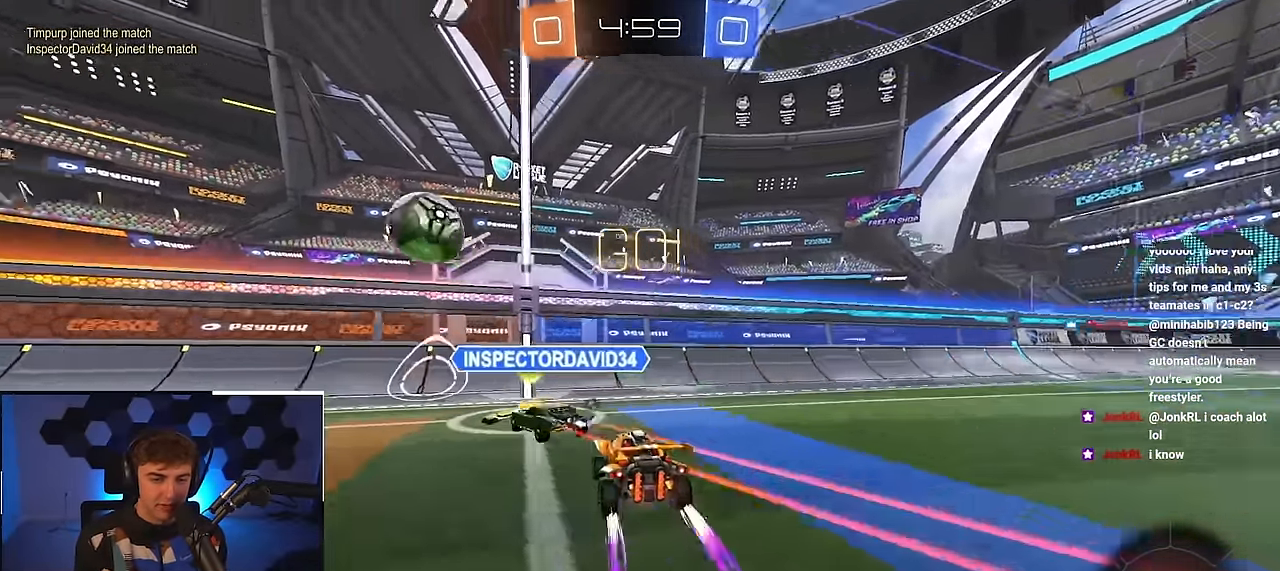
{"buttons": [], "left_stick": "up-left", "right_stick": "center", "events": [[266, "TRIANGLE", "down"], [366, "TRIANGLE", "up"]]}
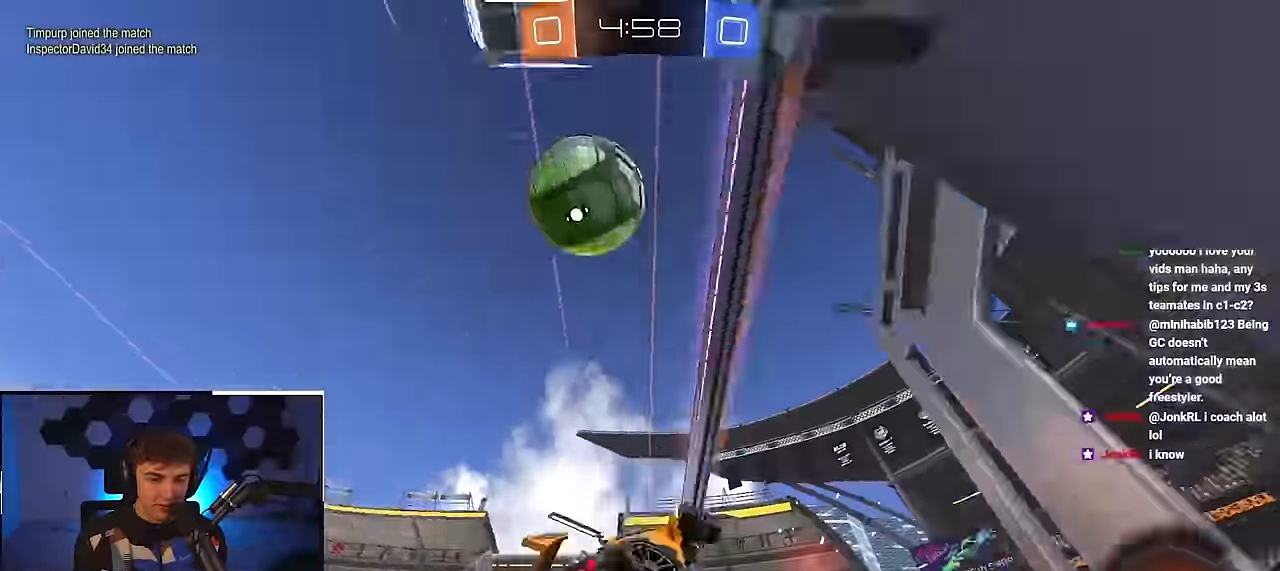
{"buttons": ["L2"], "left_stick": "up-left", "right_stick": "center", "events": [[50, "TRIANGLE", "down"], [166, "TRIANGLE", "up"], [216, "L2", "down"]]}
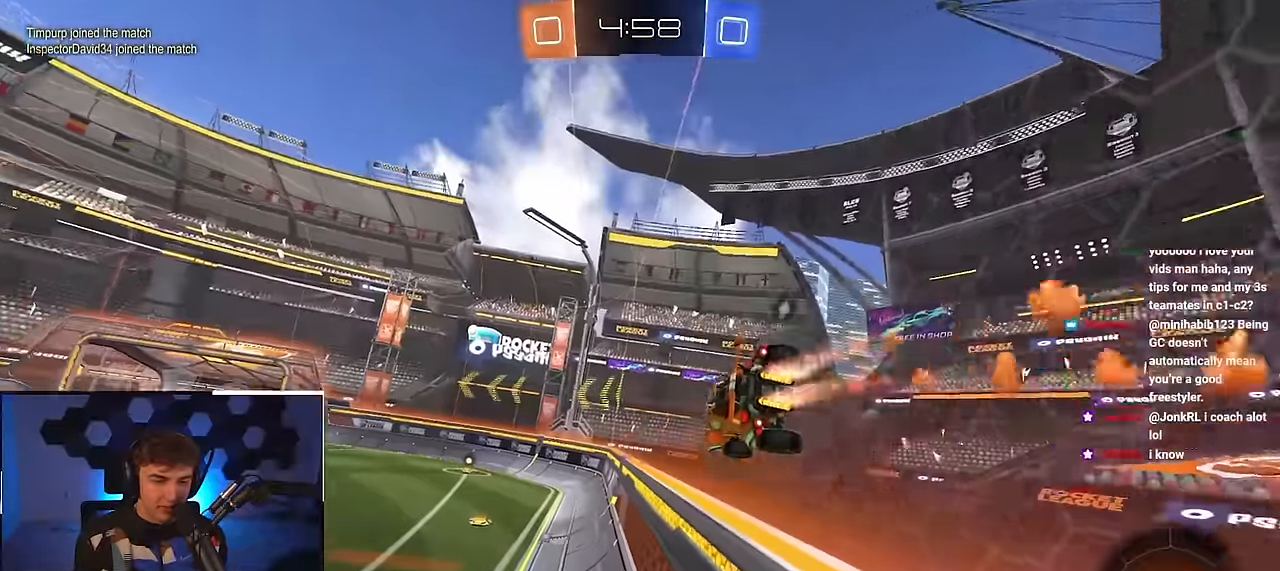
{"buttons": [], "left_stick": "center", "right_stick": "center", "events": [[33, "CROSS", "down"], [33, "R1", "down"], [83, "left_stick", "down-right"], [166, "L2", "up"], [300, "R1", "up"], [316, "CROSS", "up"], [350, "left_stick", "center"]]}
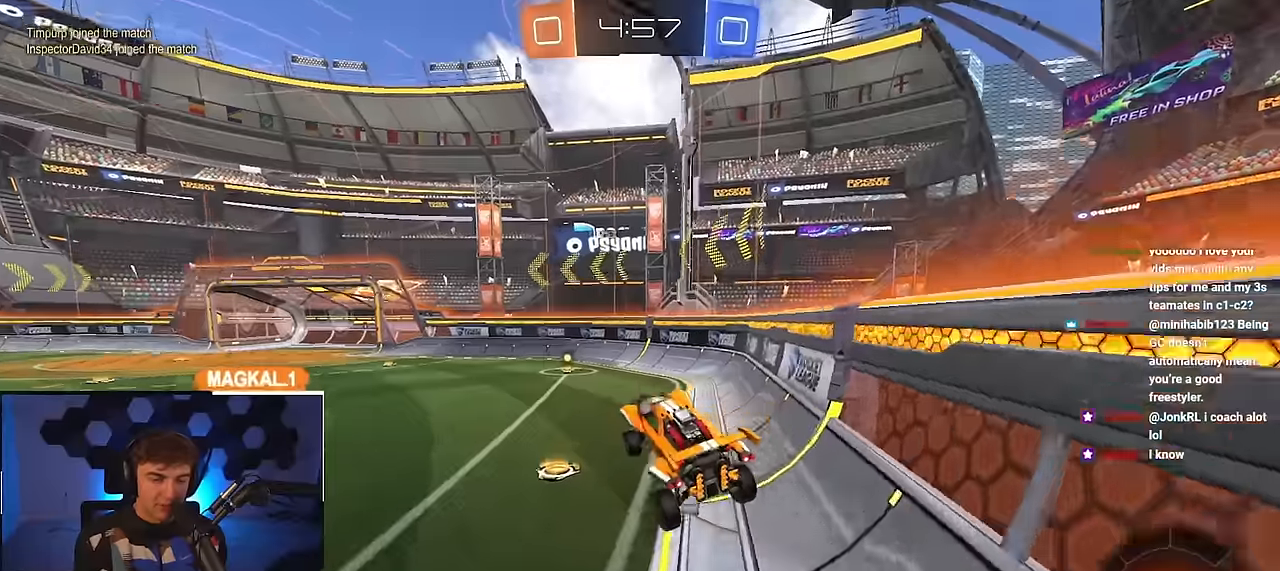
{"buttons": [], "left_stick": "up", "right_stick": "center", "events": [[33, "left_stick", "down-right"], [116, "left_stick", "center"], [166, "left_stick", "up"], [266, "CROSS", "down"], [366, "CROSS", "up"]]}
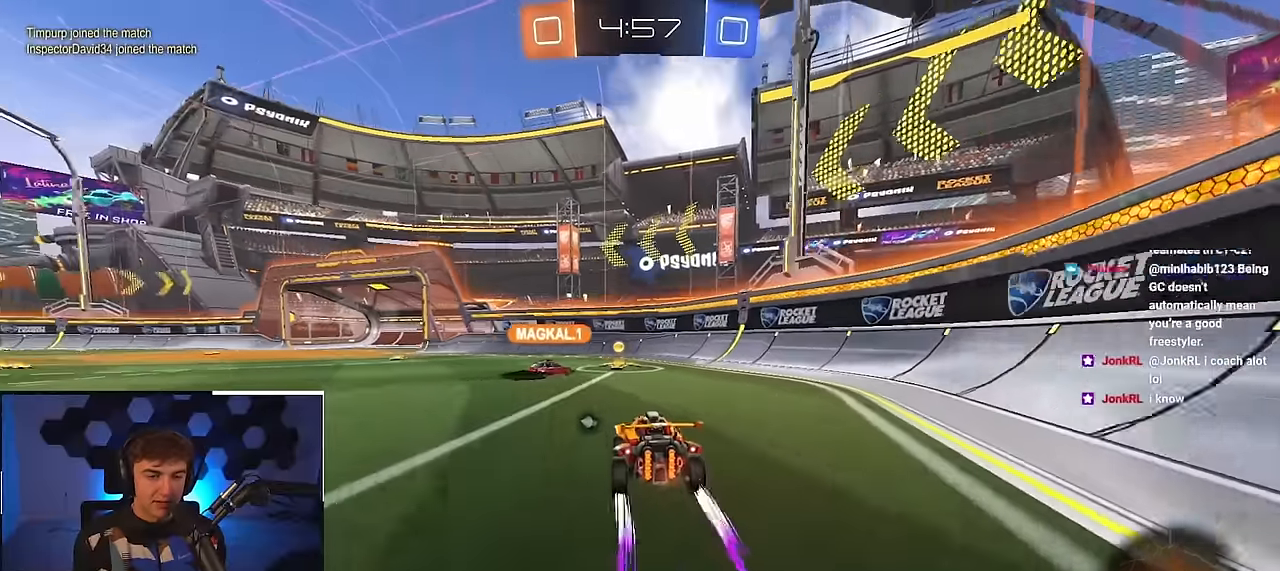
{"buttons": [], "left_stick": "center", "right_stick": "center", "events": [[133, "left_stick", "up-left"], [216, "TRIANGLE", "down"], [333, "TRIANGLE", "up"], [333, "left_stick", "center"]]}
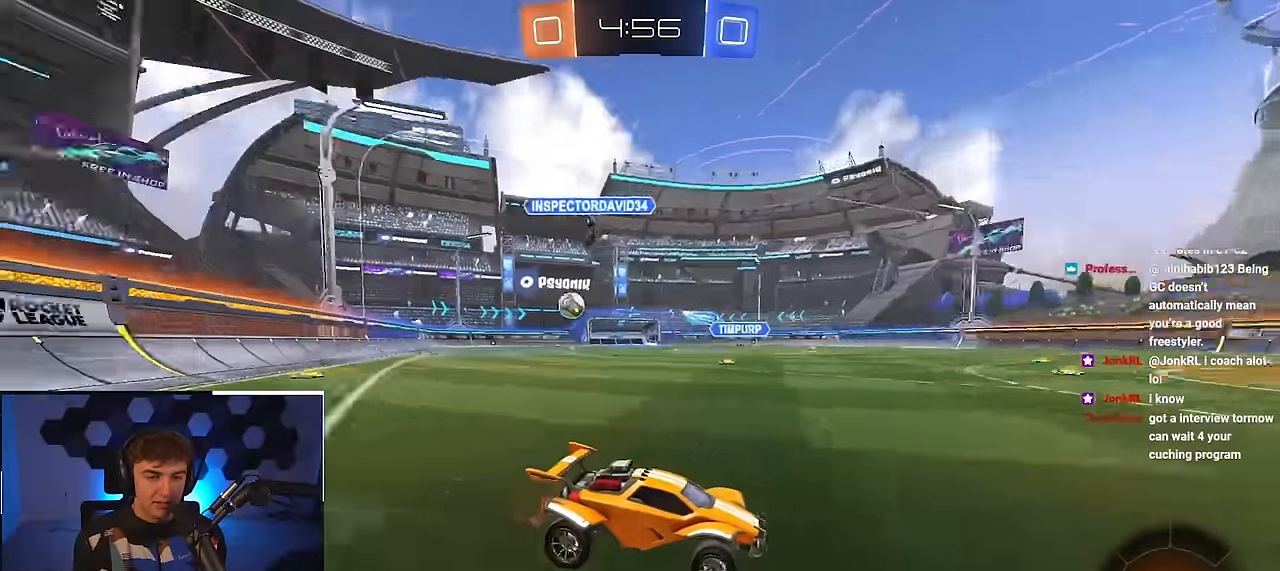
{"buttons": ["R1"], "left_stick": "up-left", "right_stick": "center", "events": [[66, "left_stick", "up-left"], [83, "R1", "down"], [250, "R1", "up"], [266, "left_stick", "up"], [383, "left_stick", "up-left"], [466, "R1", "down"]]}
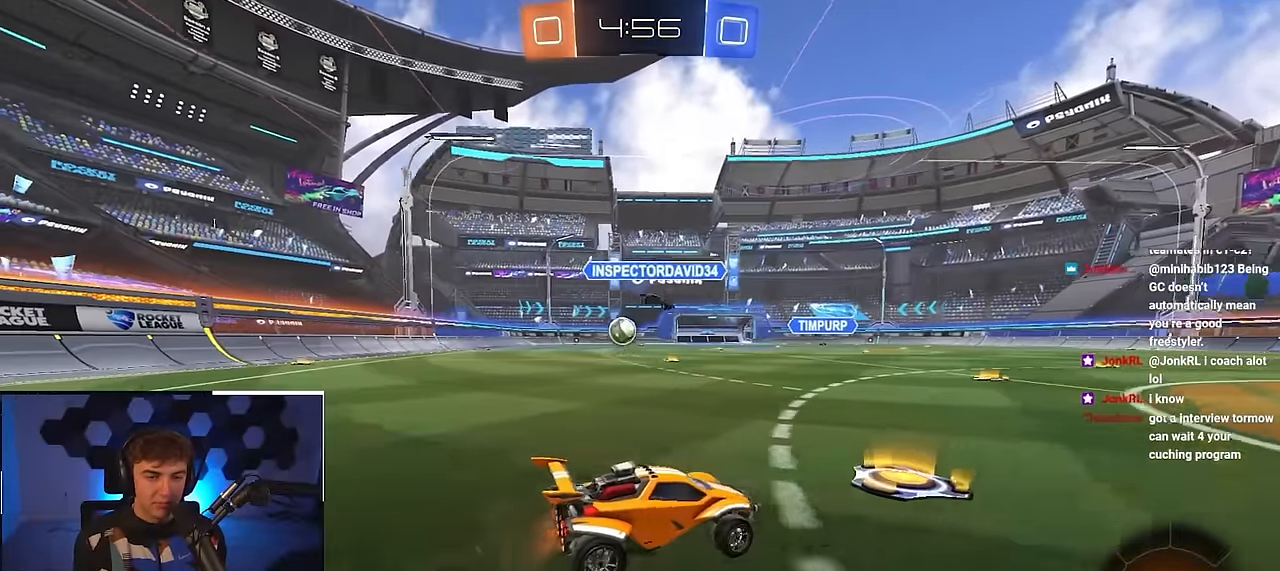
{"buttons": [], "left_stick": "up", "right_stick": "center", "events": [[66, "R1", "up"], [266, "left_stick", "up"]]}